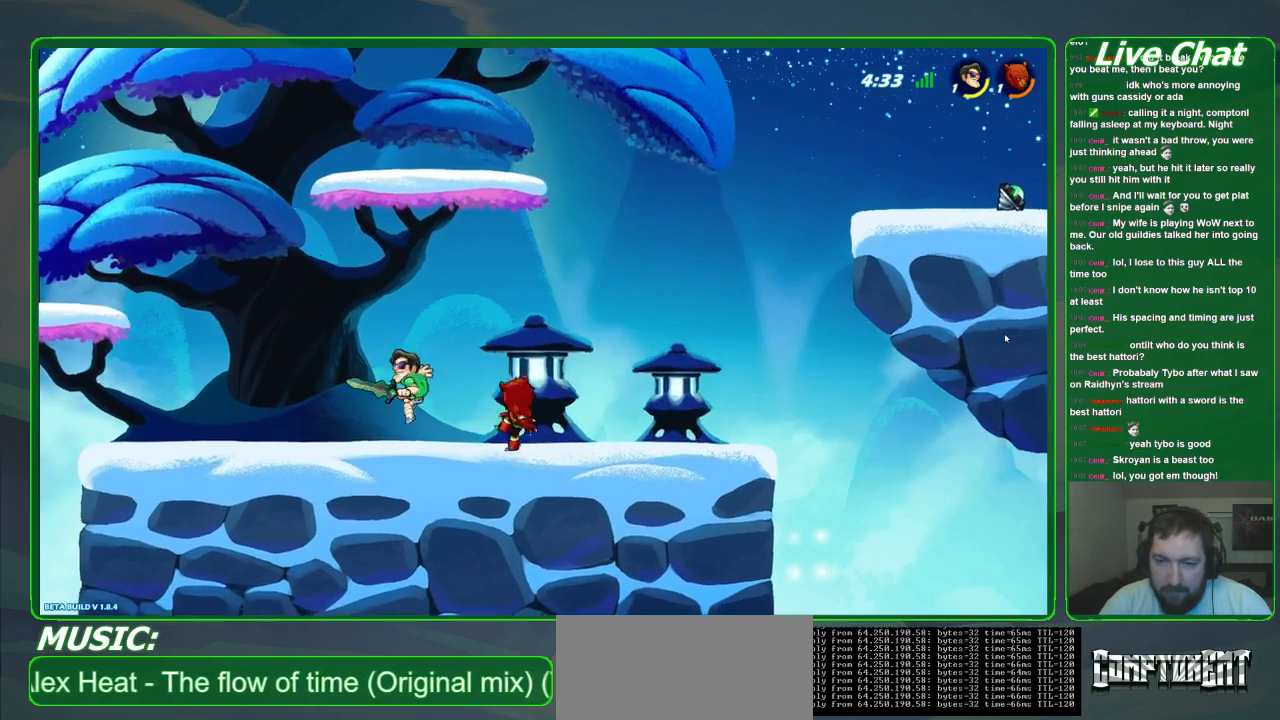
Gameplay with a controller (Xbox layout); each line is a JSON object with the inputs held at the frame after it (dt_ms = milliseconds from this image to that frame). "events" lists button and stick changes between this image and that frame as [ms after this image, input, new state], when the widget could be followed in between. Not read: DPAD_DOWN DPAD_LEFT DPAD_RIGHT DPAD_UP L3 R3 right_stick.
{"dt_ms": 500, "buttons": ["R2"], "left_stick": "up-right", "events": [[33, "X", "down"], [167, "X", "up"], [233, "X", "down"], [300, "X", "up"], [367, "X", "down"], [500, "X", "up"]]}
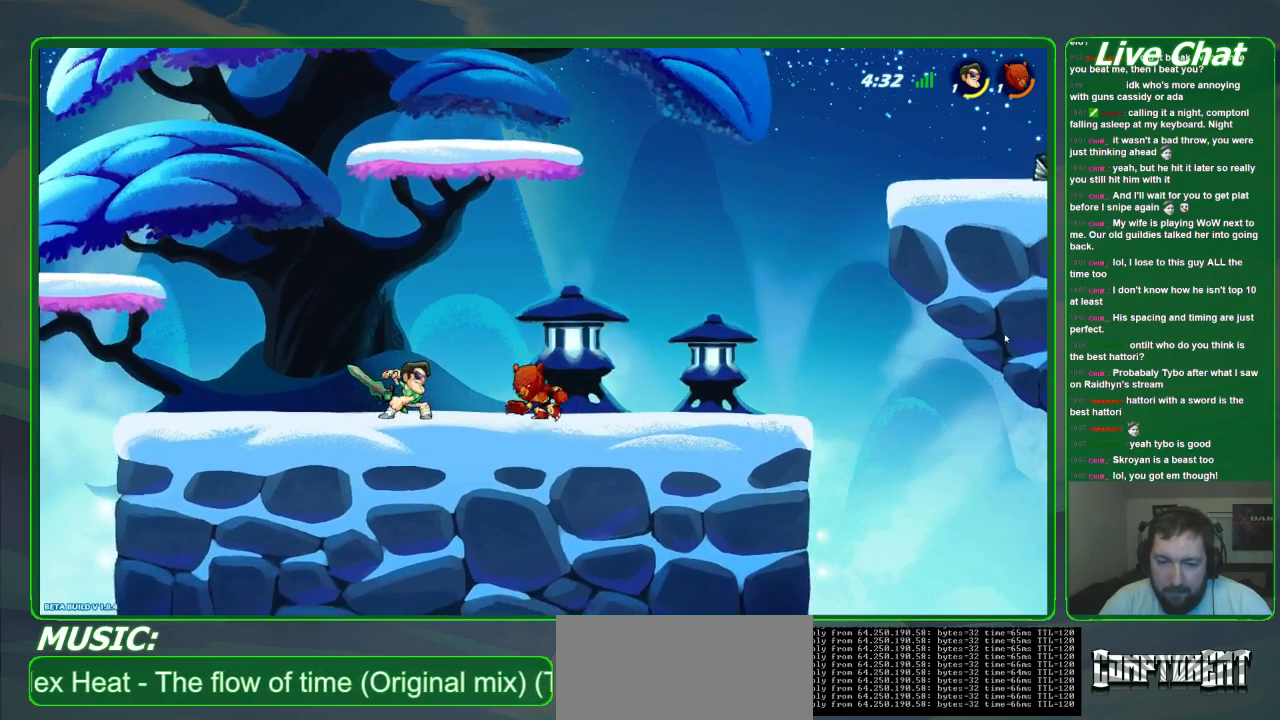
{"dt_ms": 500, "buttons": ["X"], "left_stick": "center"}
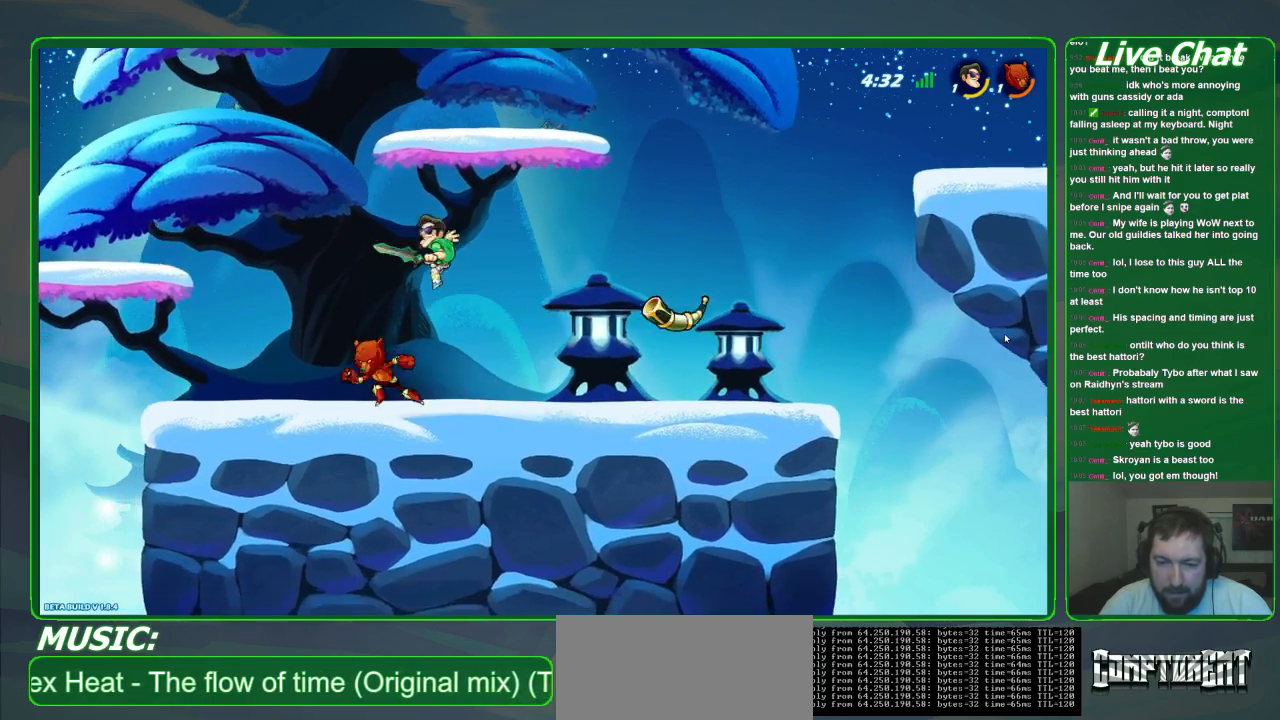
{"dt_ms": 500, "buttons": ["R2"], "left_stick": "left", "events": [[33, "X", "up"], [200, "left_stick", "left"], [300, "R2", "down"]]}
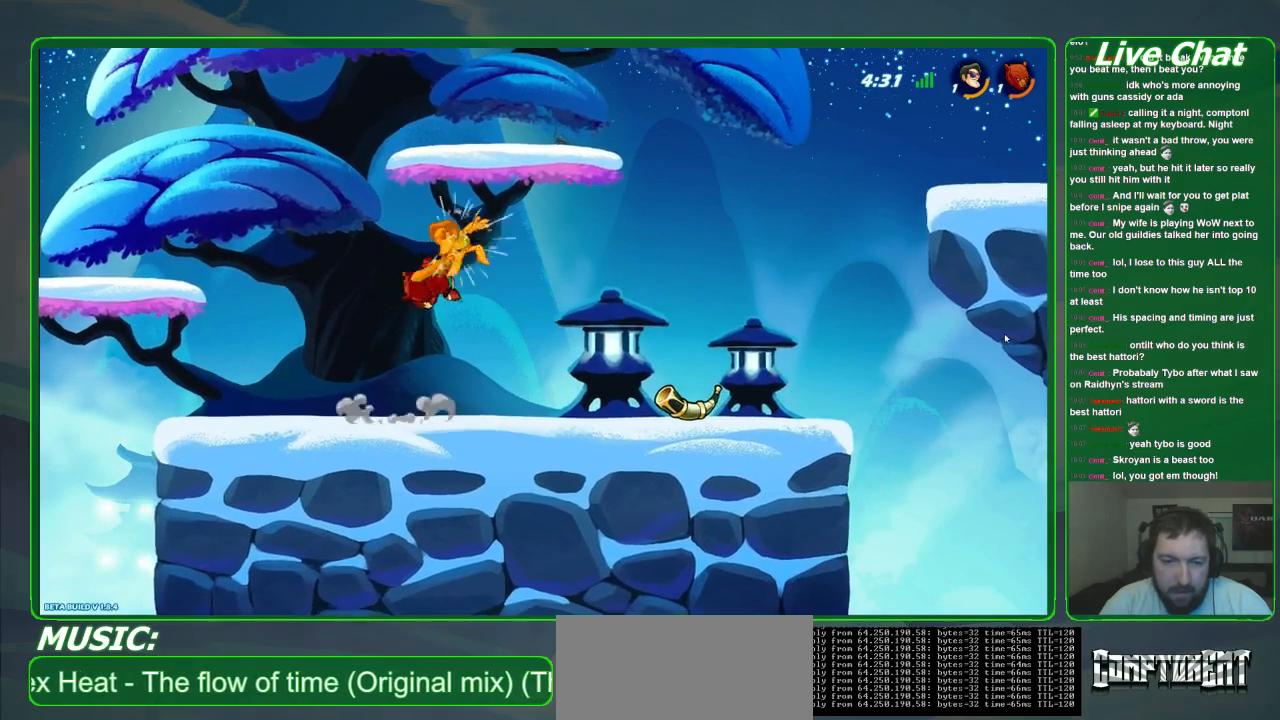
{"dt_ms": 500, "buttons": [], "left_stick": "left", "events": [[33, "left_stick", "center"], [67, "R2", "up"], [167, "R2", "down"], [200, "left_stick", "up-left"], [300, "R2", "up"], [367, "left_stick", "left"]]}
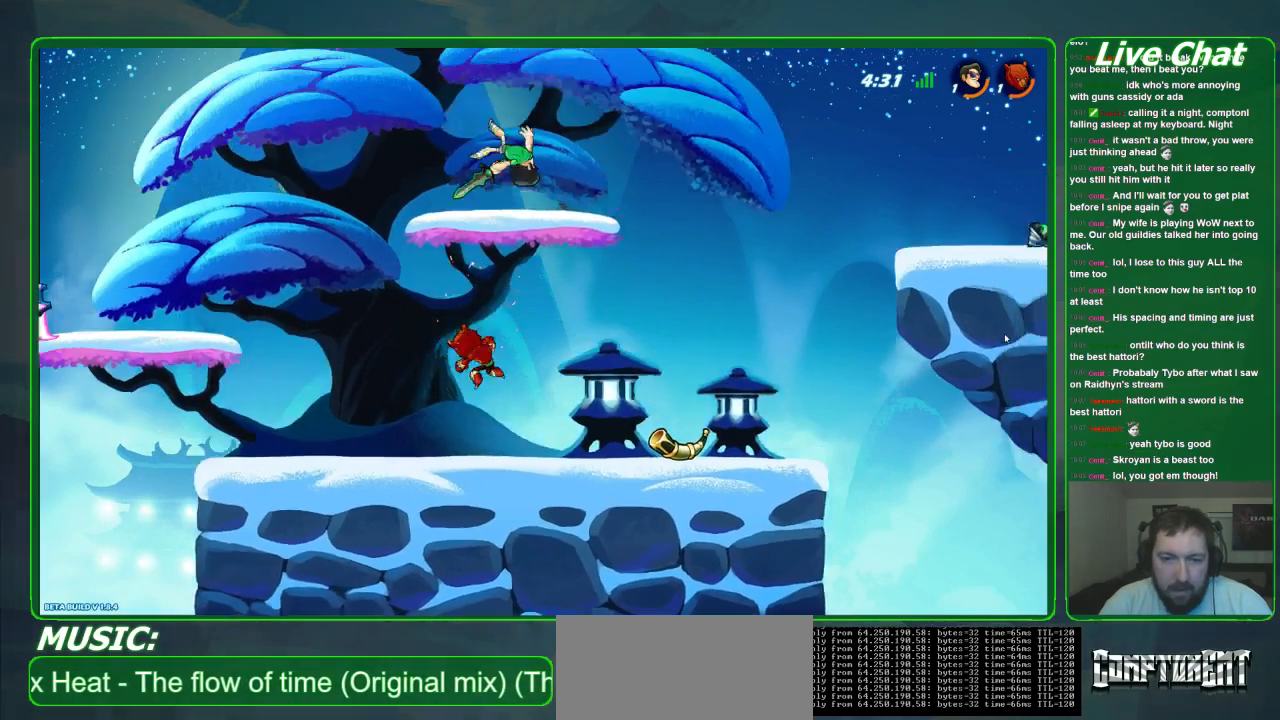
{"dt_ms": 500, "buttons": [], "left_stick": "down-left", "events": [[233, "left_stick", "down-left"]]}
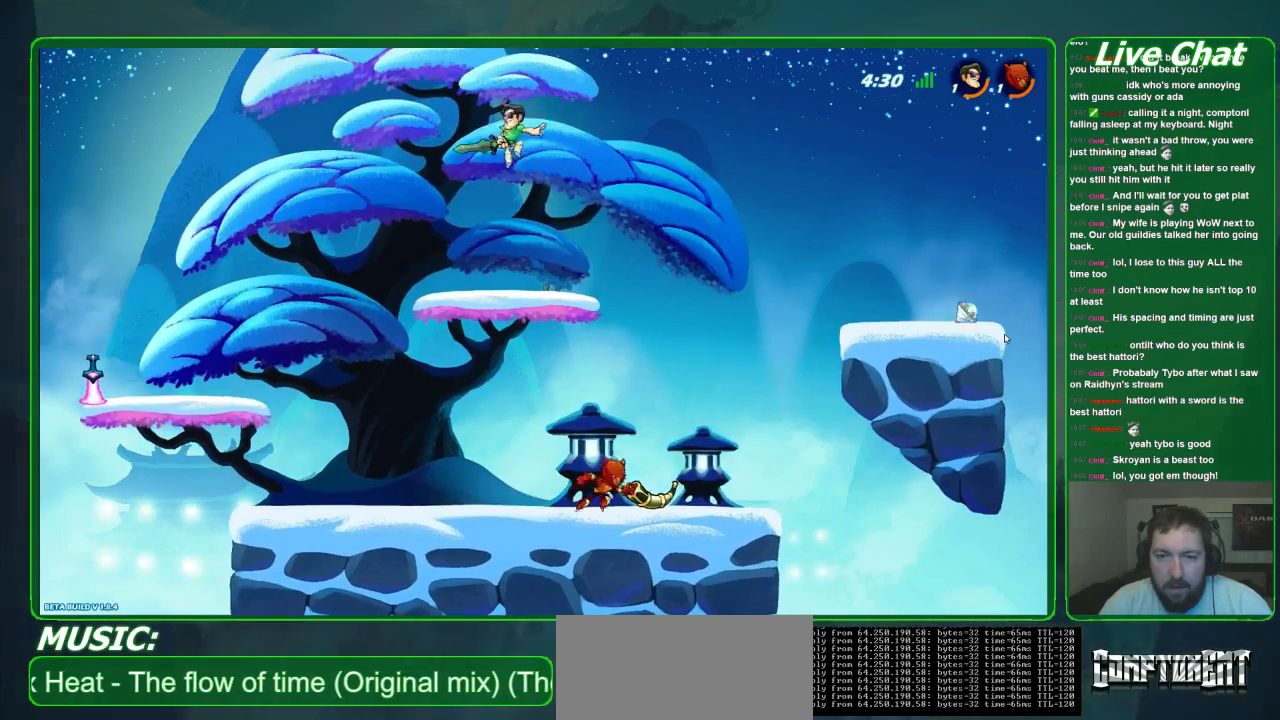
{"dt_ms": 500, "buttons": [], "left_stick": "down-right", "events": [[400, "left_stick", "down-right"]]}
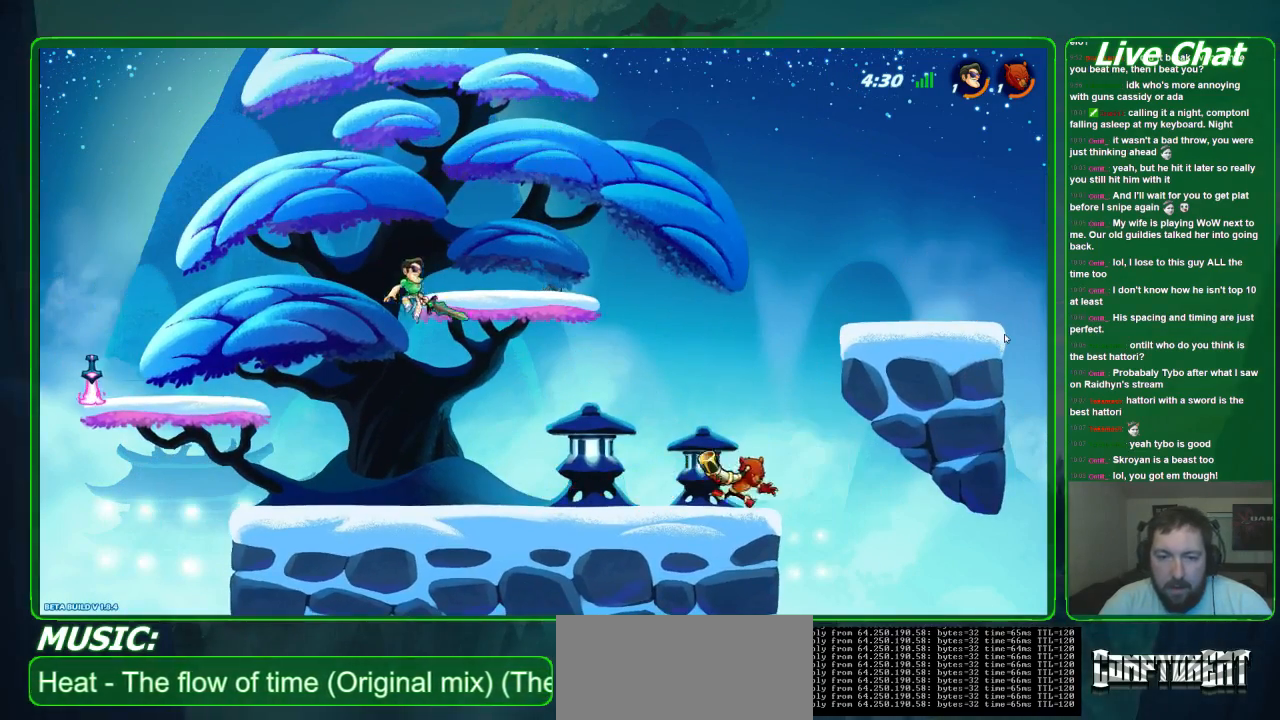
{"dt_ms": 500, "buttons": [], "left_stick": "up-left", "events": [[67, "R1", "down"], [100, "left_stick", "right"], [200, "R1", "up"], [400, "left_stick", "up-left"]]}
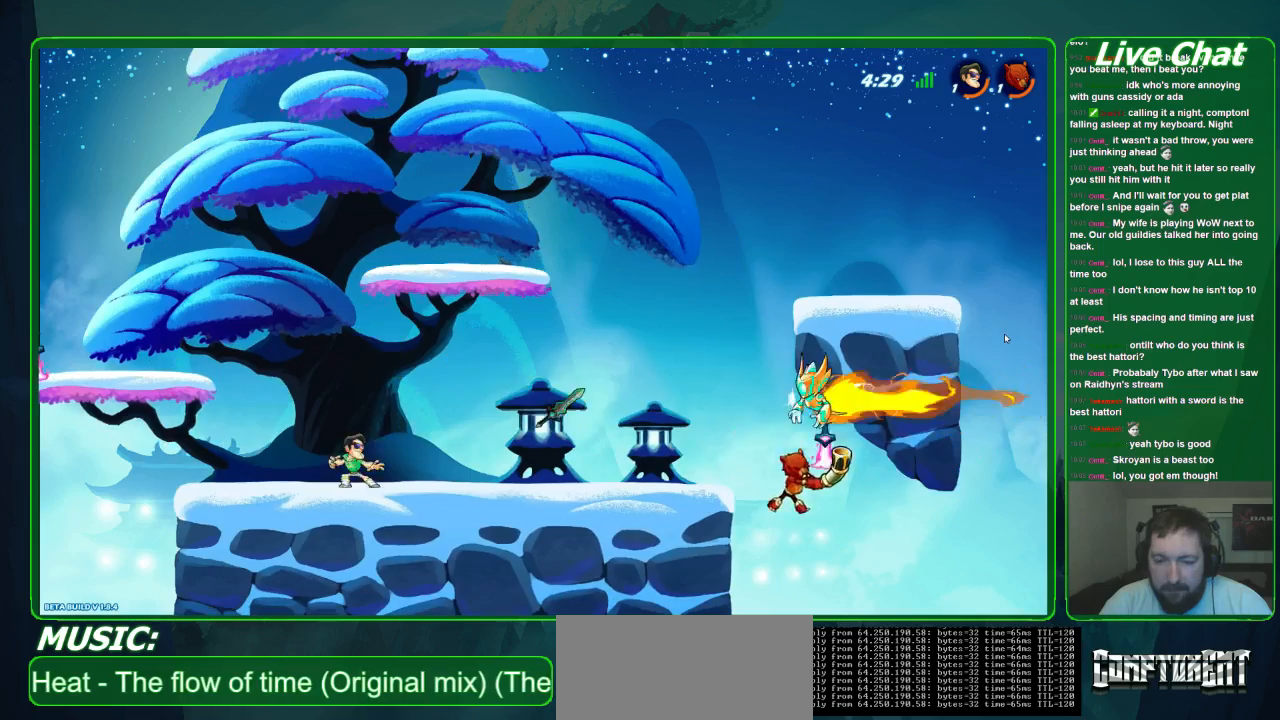
{"dt_ms": 500, "buttons": [], "left_stick": "down", "events": [[300, "left_stick", "down-left"], [367, "left_stick", "down"]]}
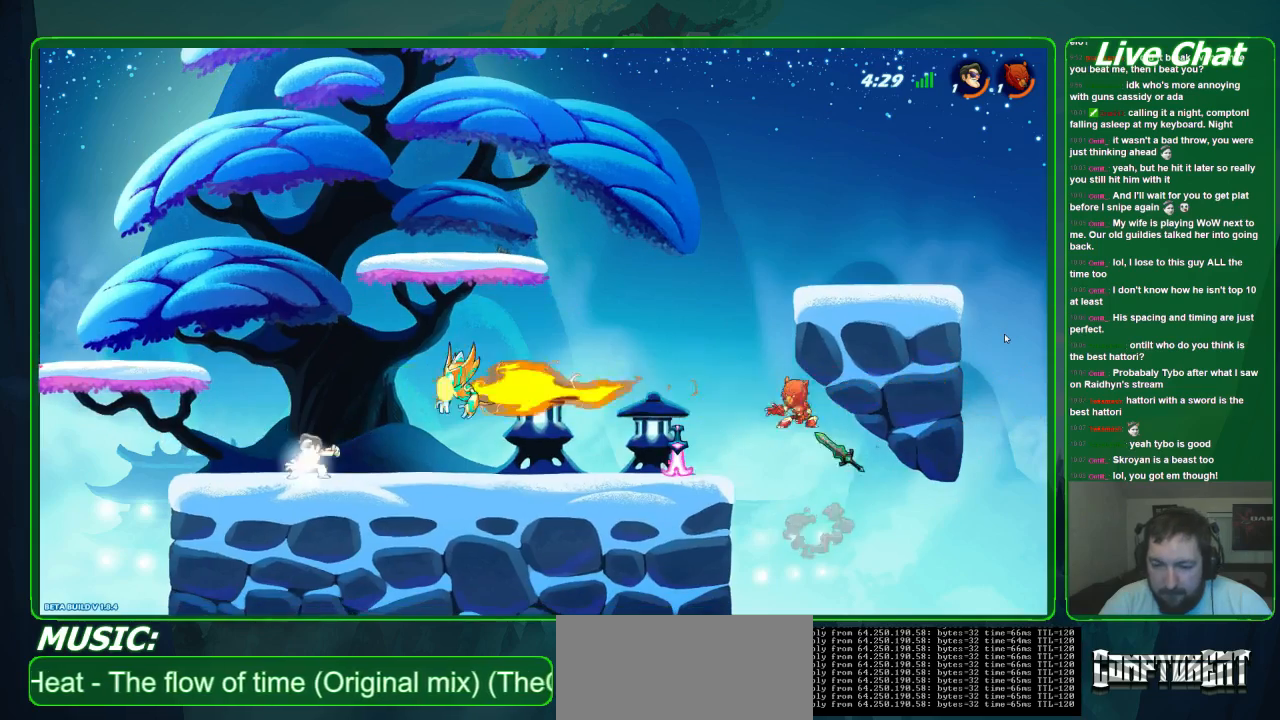
{"dt_ms": 500, "buttons": [], "left_stick": "down-left", "events": [[133, "left_stick", "down-right"], [500, "left_stick", "down-left"]]}
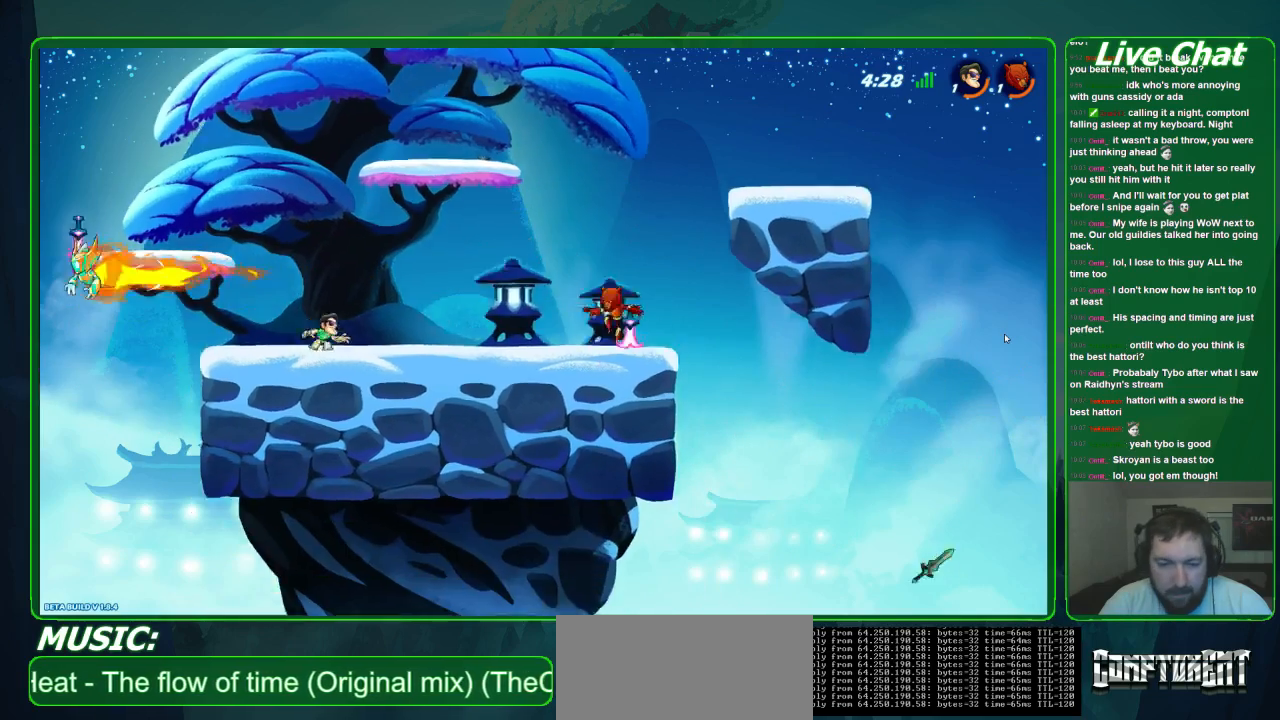
{"dt_ms": 500, "buttons": [], "left_stick": "left", "events": [[33, "left_stick", "left"]]}
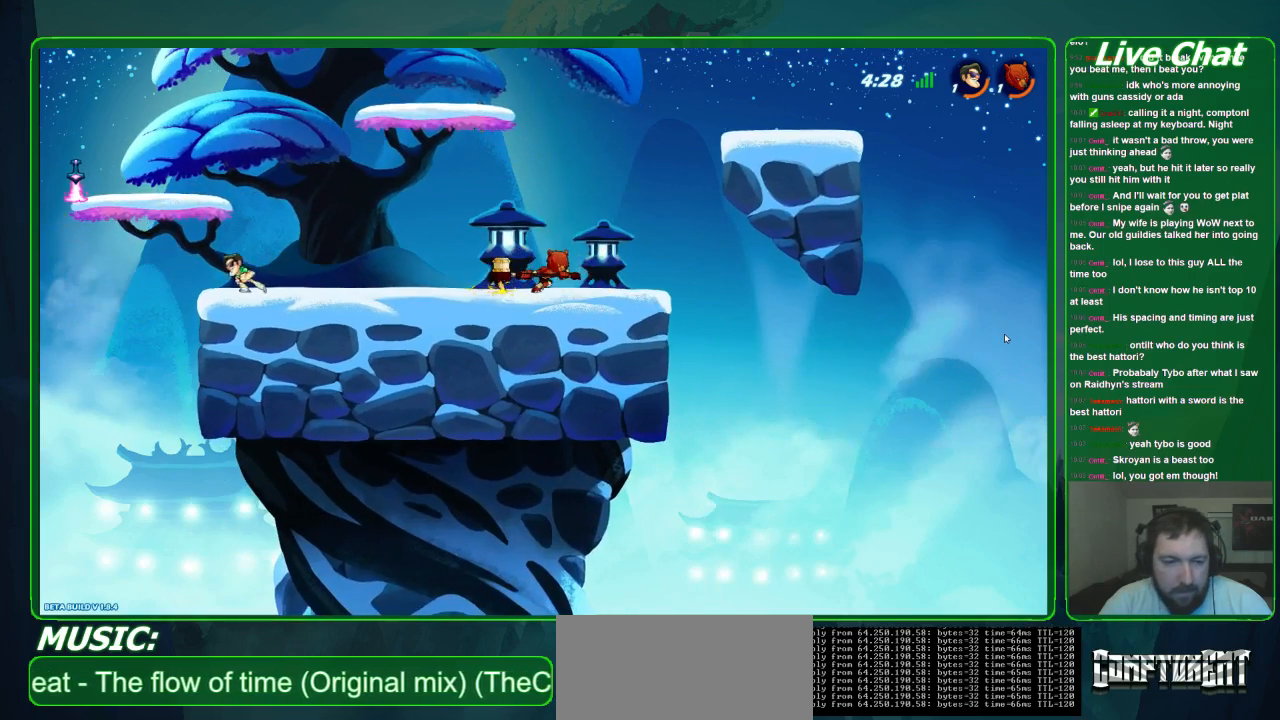
{"dt_ms": 500, "buttons": ["A"], "left_stick": "up-left", "events": [[433, "left_stick", "up-left"], [467, "A", "down"]]}
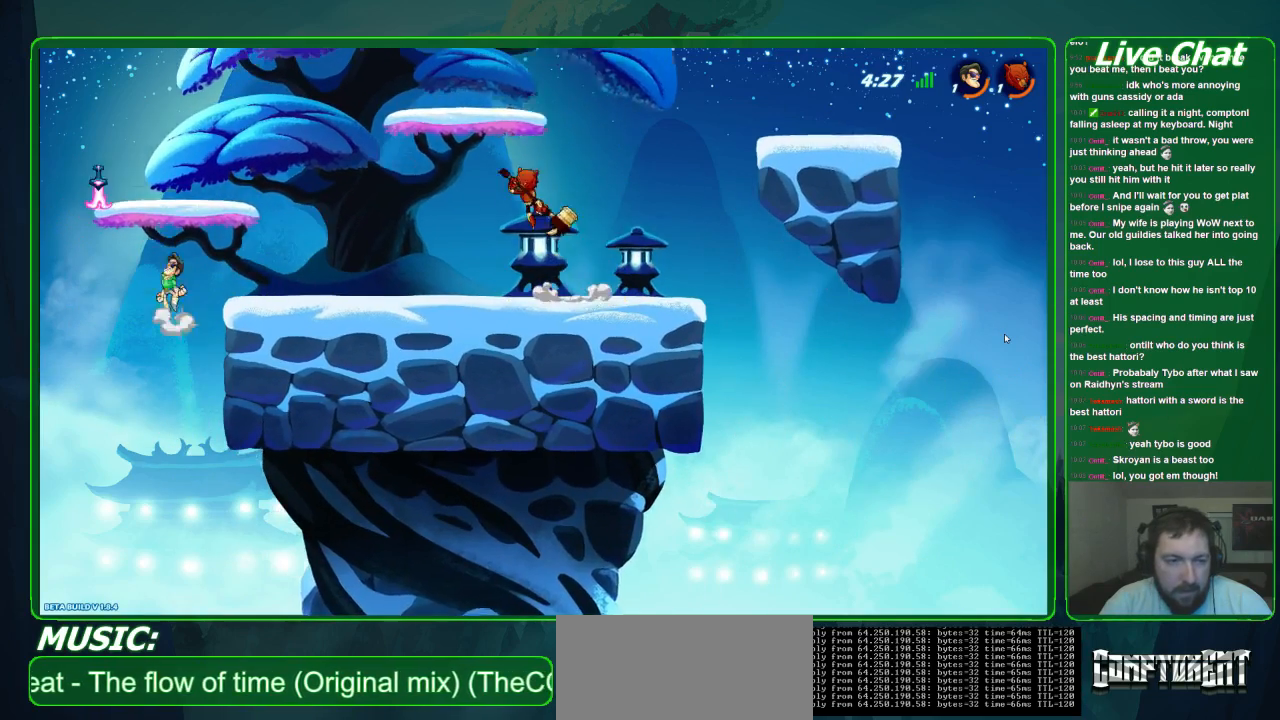
{"dt_ms": 500, "buttons": [], "left_stick": "right", "events": [[133, "A", "up"], [200, "left_stick", "right"], [233, "X", "down"], [367, "X", "up"]]}
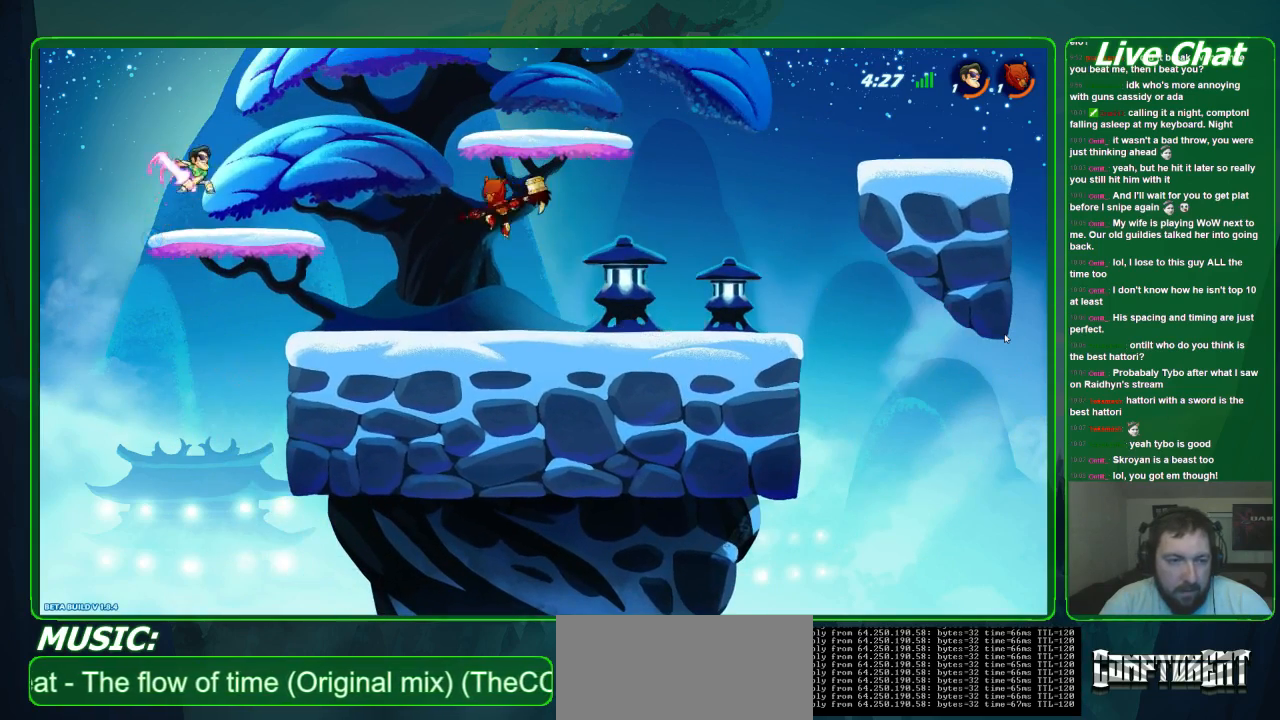
{"dt_ms": 500, "buttons": [], "left_stick": "right", "events": []}
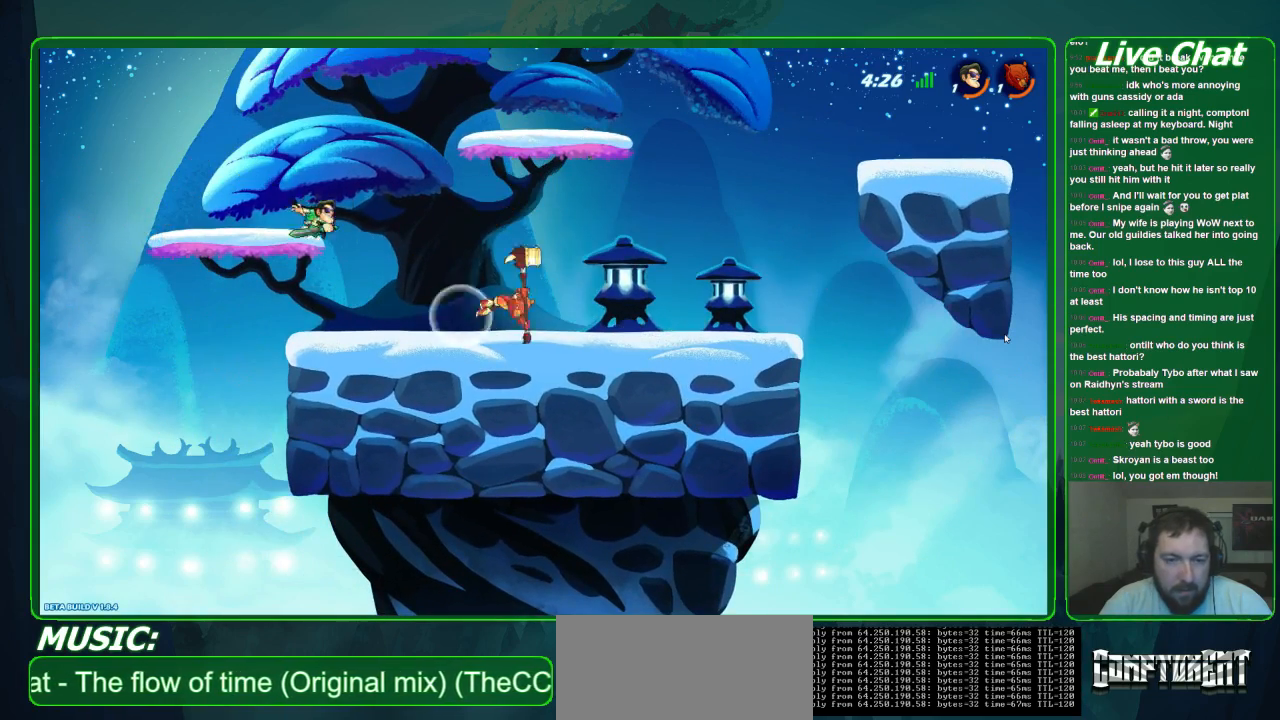
{"dt_ms": 500, "buttons": [], "left_stick": "right", "events": []}
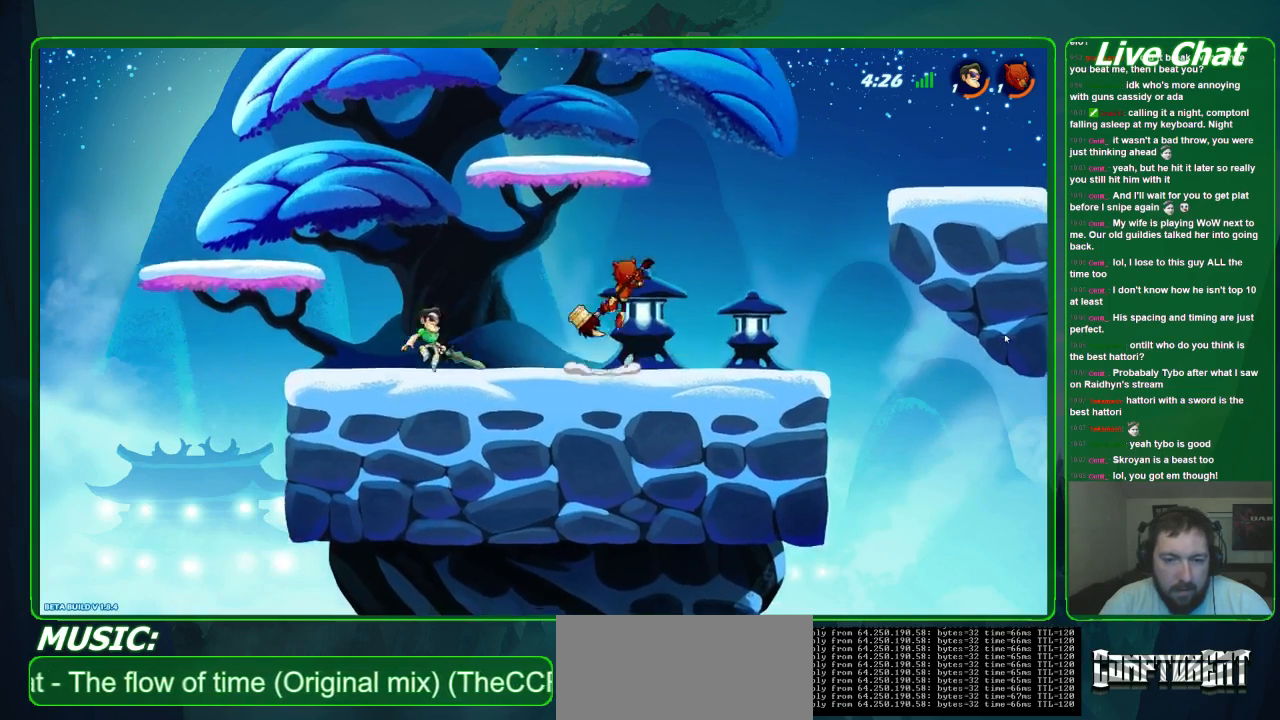
{"dt_ms": 500, "buttons": [], "left_stick": "left"}
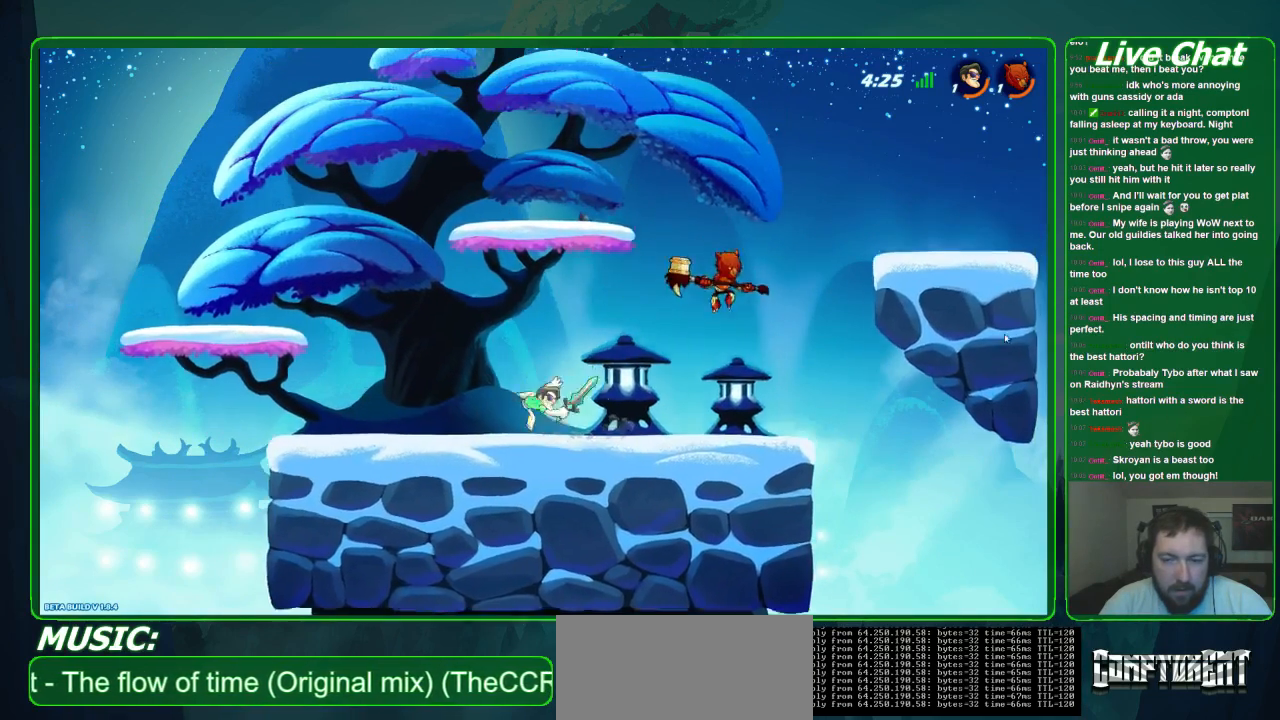
{"dt_ms": 500, "buttons": [], "left_stick": "right", "events": [[233, "A", "down"], [333, "A", "up"], [433, "left_stick", "right"]]}
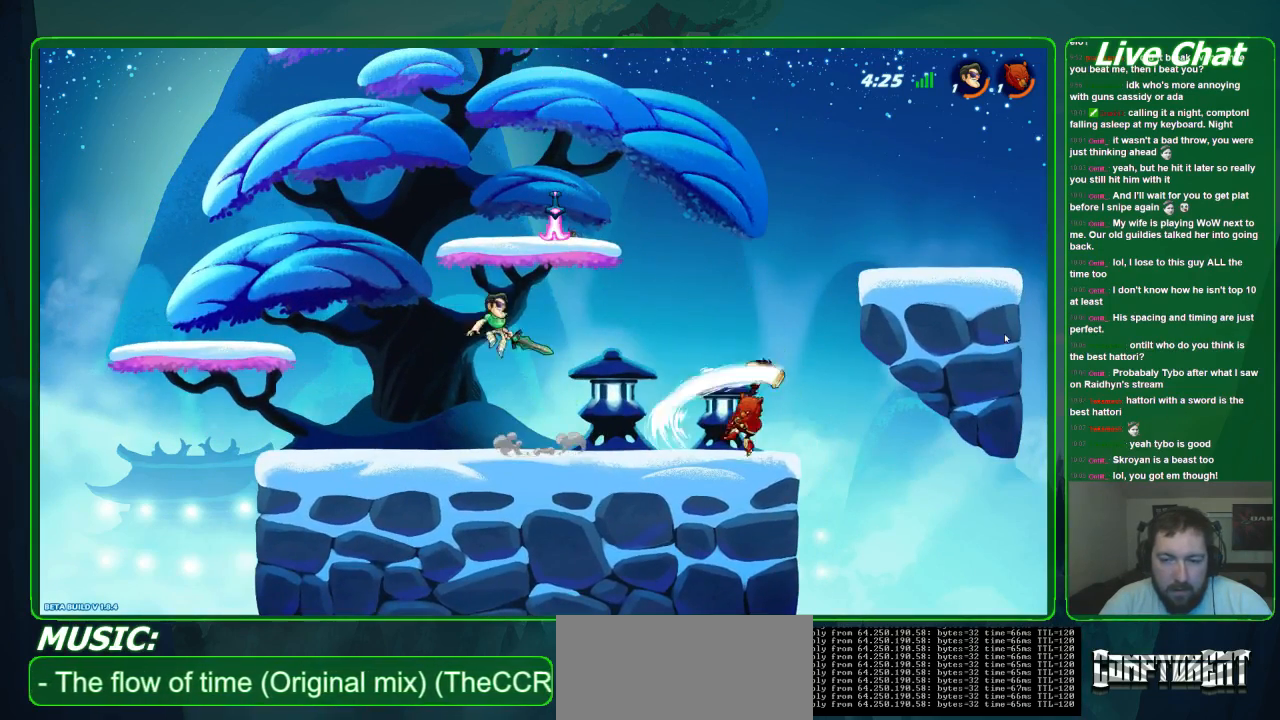
{"dt_ms": 500, "buttons": [], "left_stick": "center", "events": [[467, "left_stick", "center"]]}
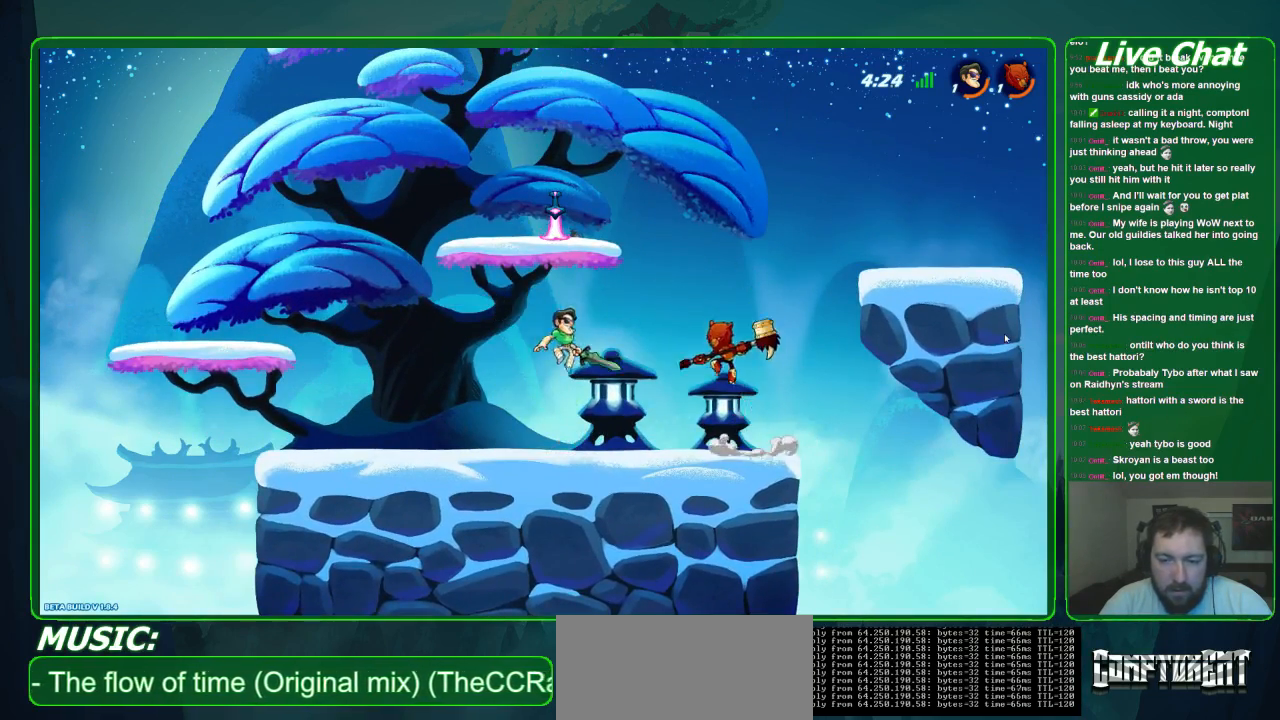
{"dt_ms": 500, "buttons": [], "left_stick": "center", "events": [[33, "left_stick", "left"], [500, "left_stick", "center"]]}
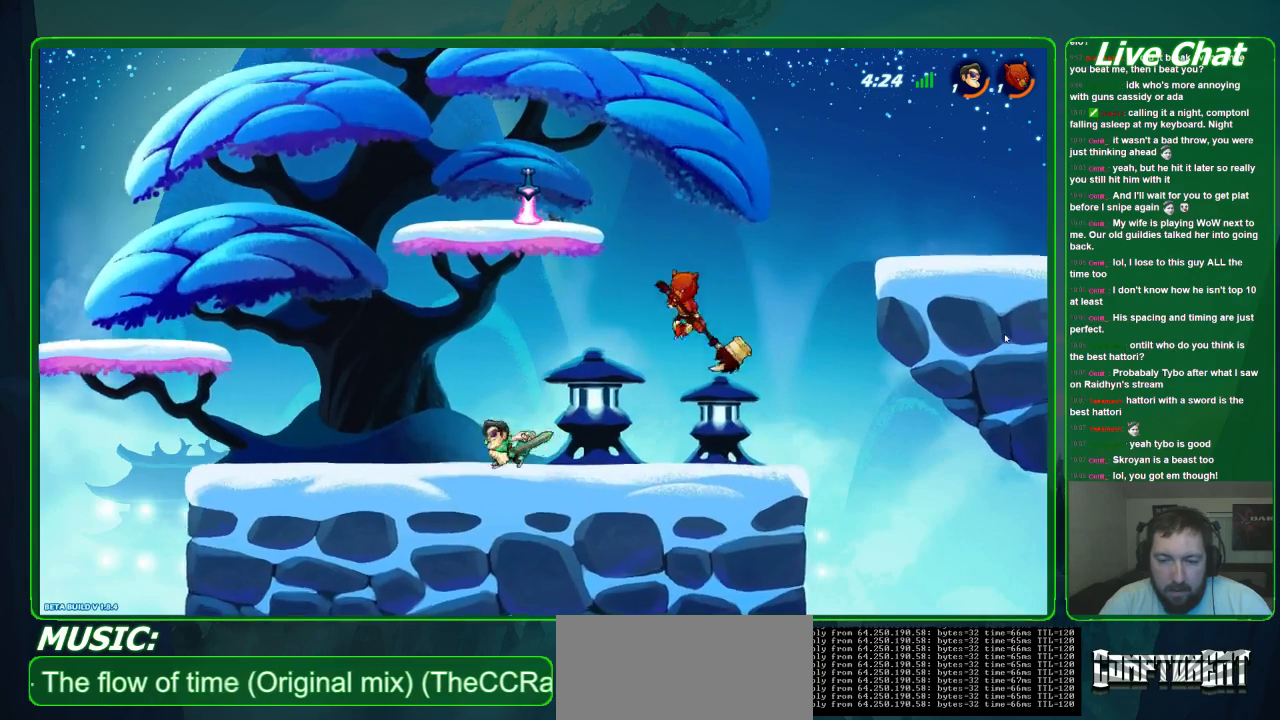
{"dt_ms": 500, "buttons": [], "left_stick": "down-right", "events": [[33, "left_stick", "down-right"]]}
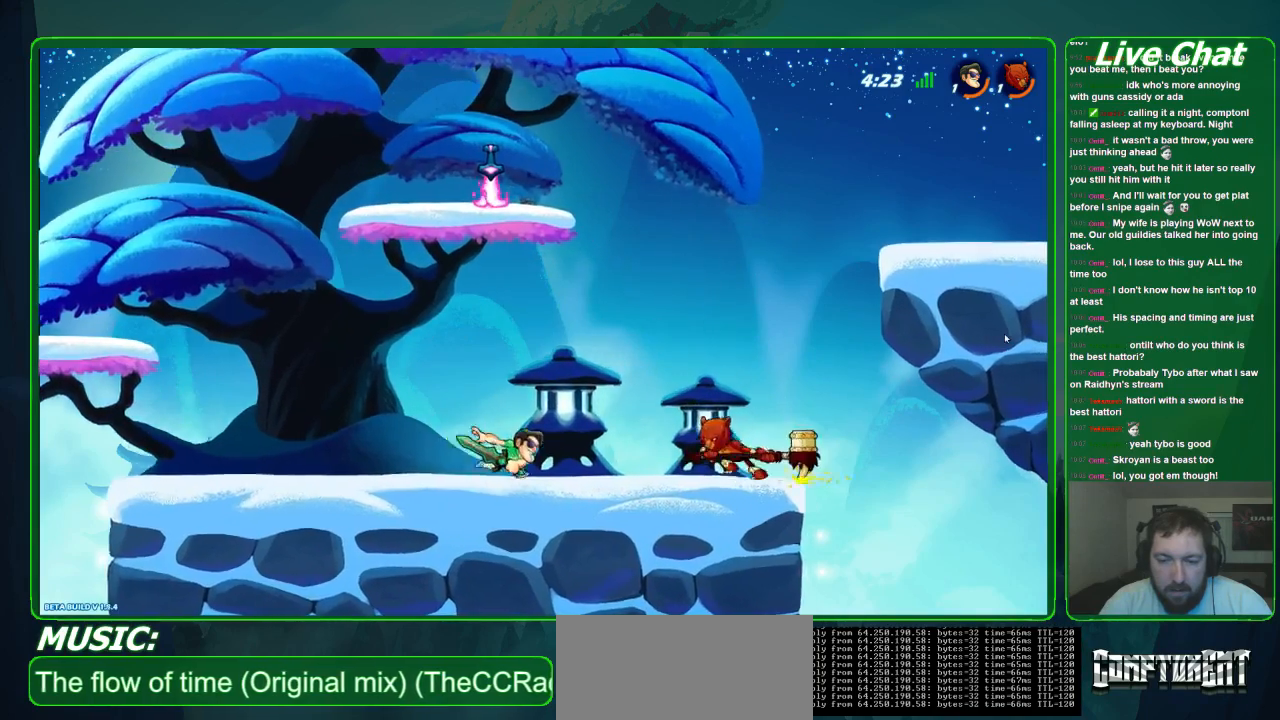
{"dt_ms": 500, "buttons": [], "left_stick": "down-right"}
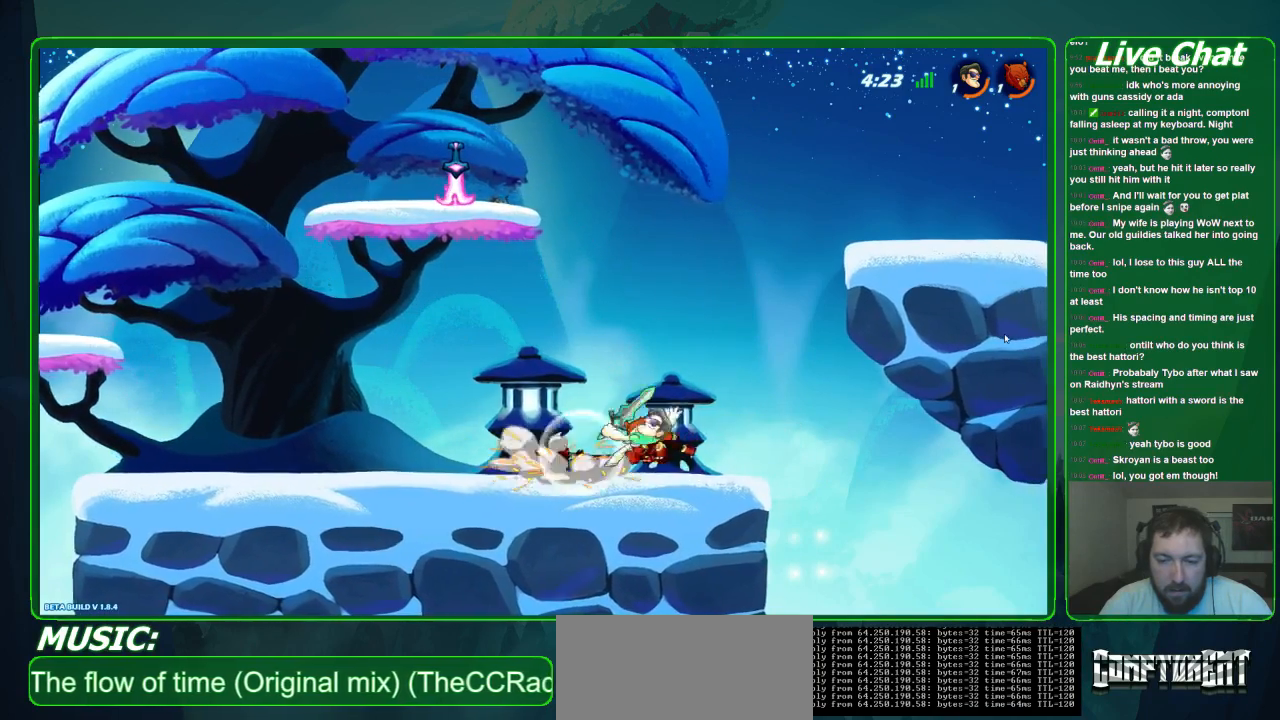
{"dt_ms": 500, "buttons": ["X"], "left_stick": "down", "events": [[133, "left_stick", "down"], [300, "X", "down"], [400, "X", "up"], [467, "X", "down"]]}
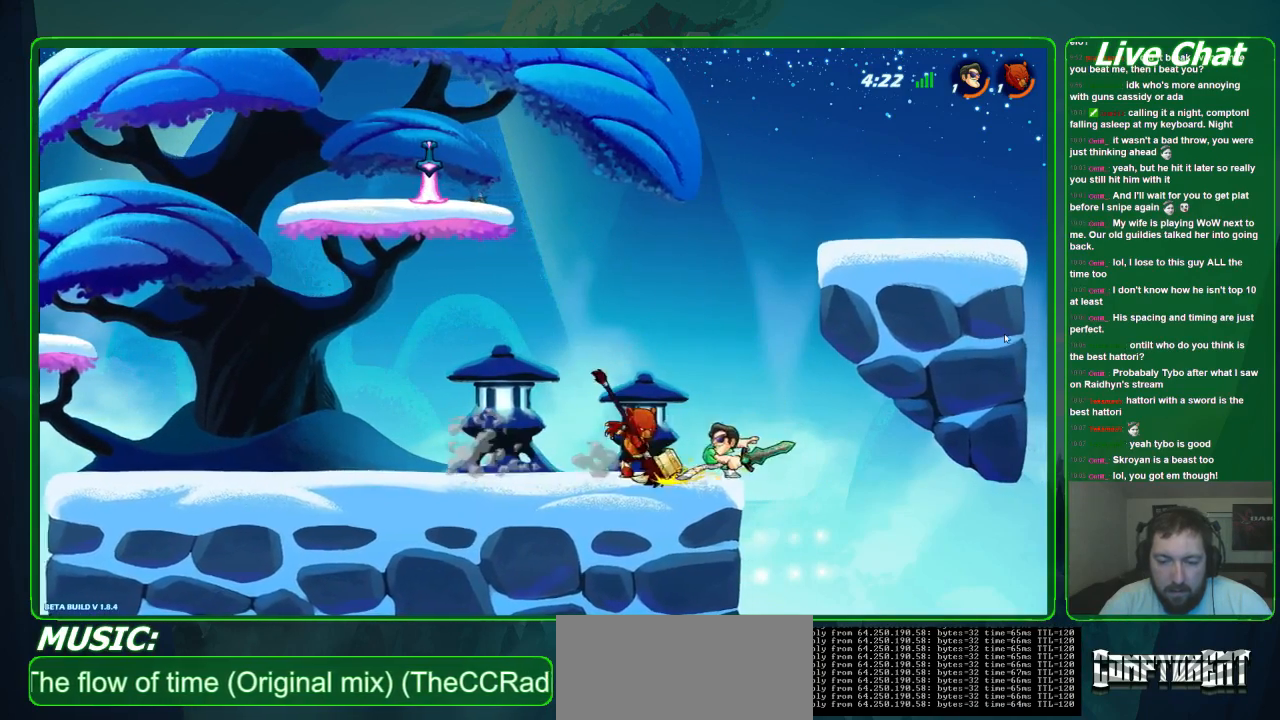
{"dt_ms": 500, "buttons": [], "left_stick": "down", "events": [[67, "X", "up"], [133, "X", "down"], [300, "left_stick", "down-left"], [367, "X", "up"], [433, "left_stick", "center"], [500, "left_stick", "down"]]}
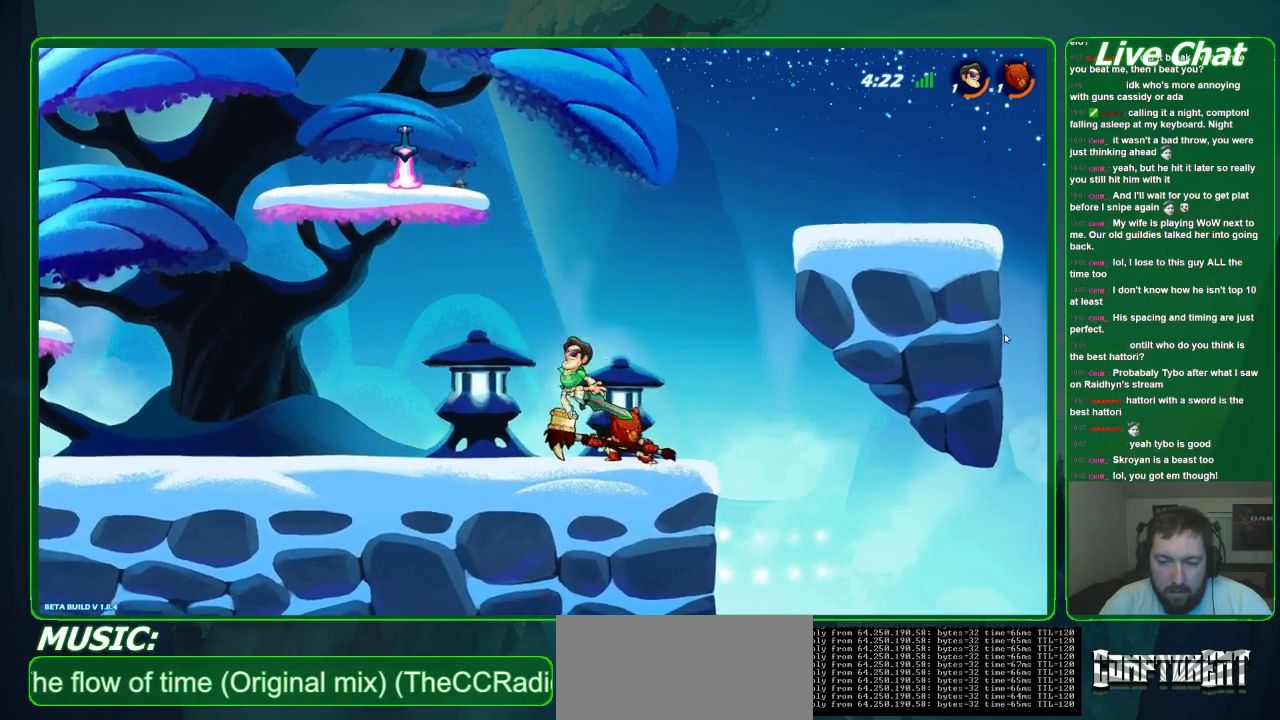
{"dt_ms": 500, "buttons": [], "left_stick": "left", "events": [[33, "left_stick", "down-right"], [167, "left_stick", "right"], [433, "left_stick", "left"]]}
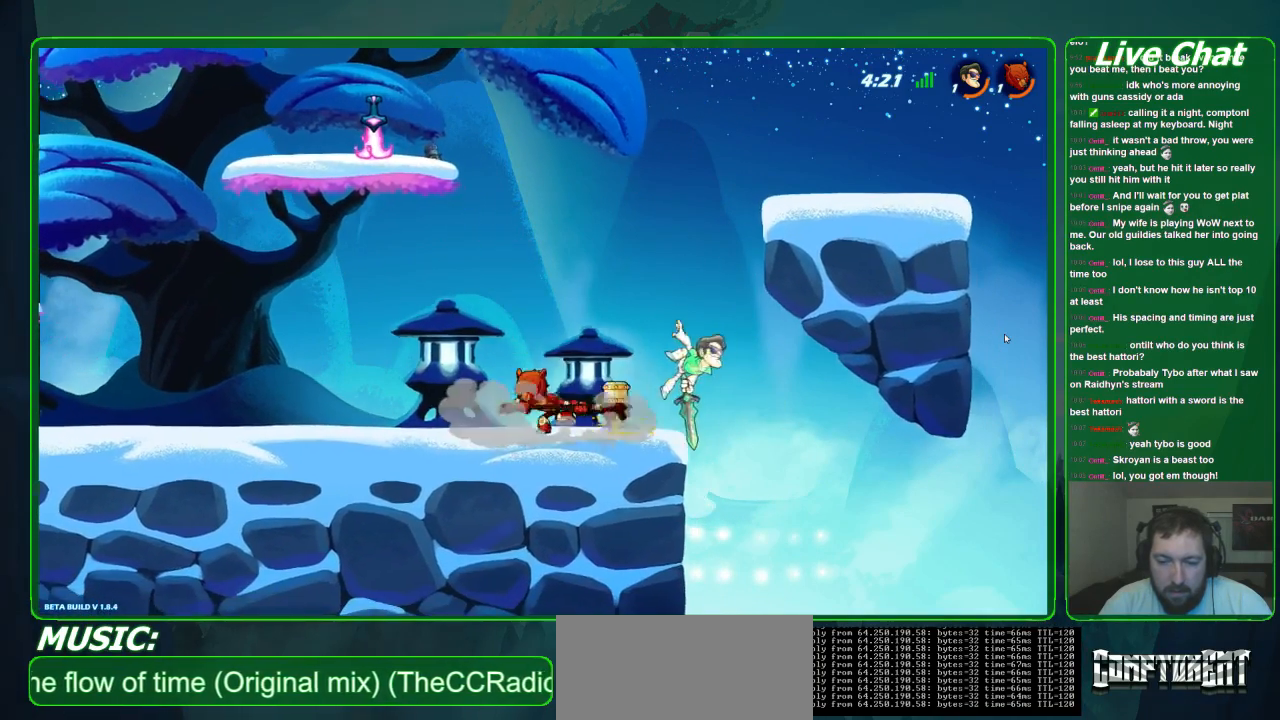
{"dt_ms": 500, "buttons": ["X"], "left_stick": "left", "events": [[133, "X", "down"], [233, "X", "up"], [300, "X", "down"]]}
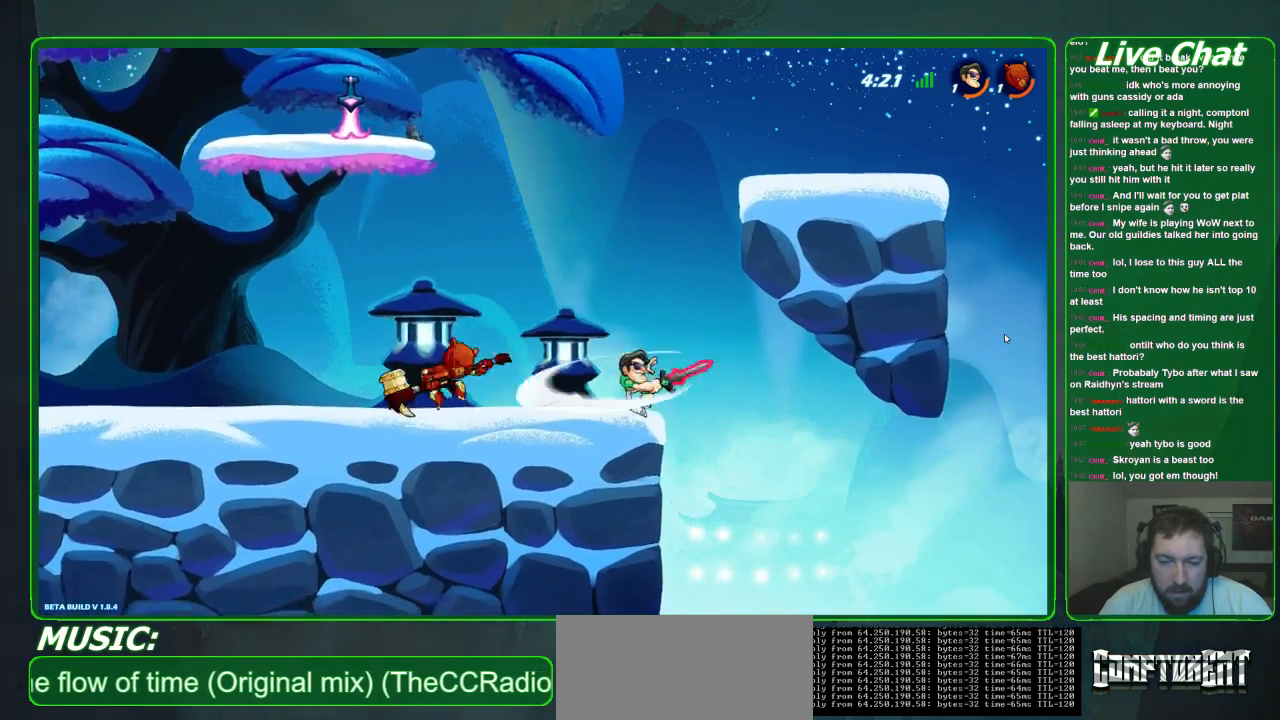
{"dt_ms": 500, "buttons": [], "left_stick": "down-left", "events": [[100, "X", "up"], [400, "left_stick", "down-left"]]}
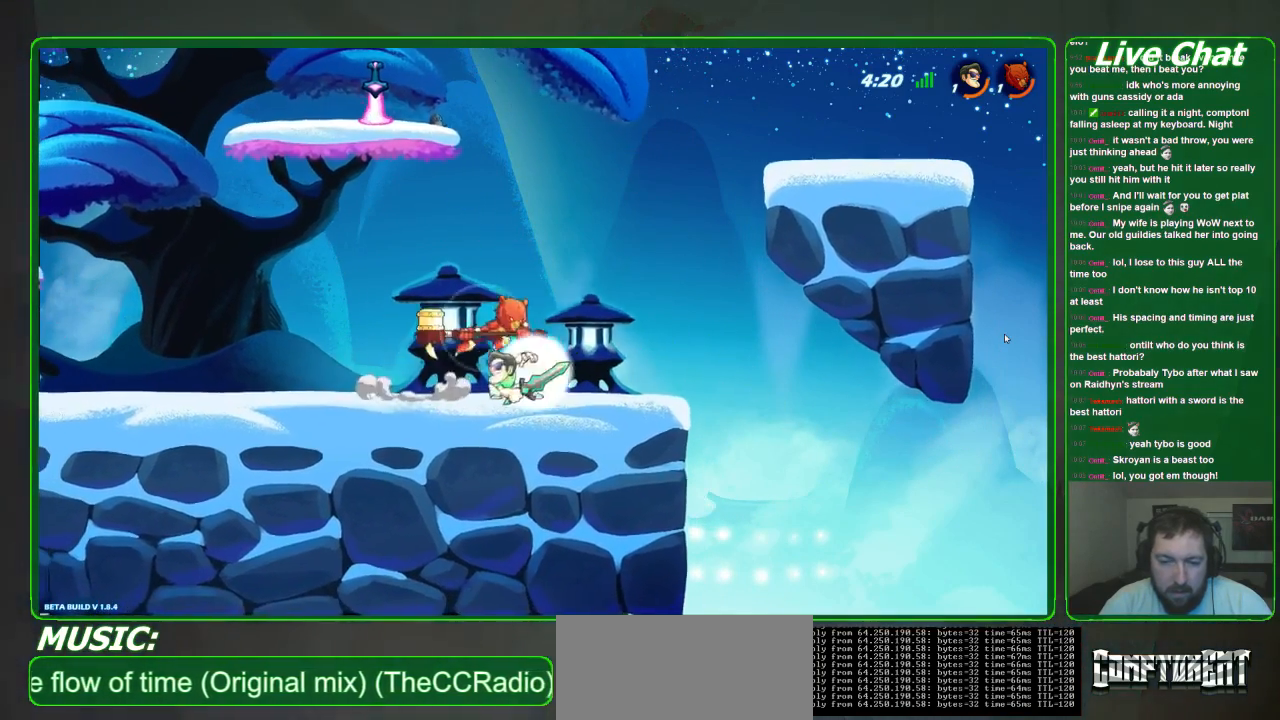
{"dt_ms": 1000, "buttons": [], "left_stick": "down-right"}
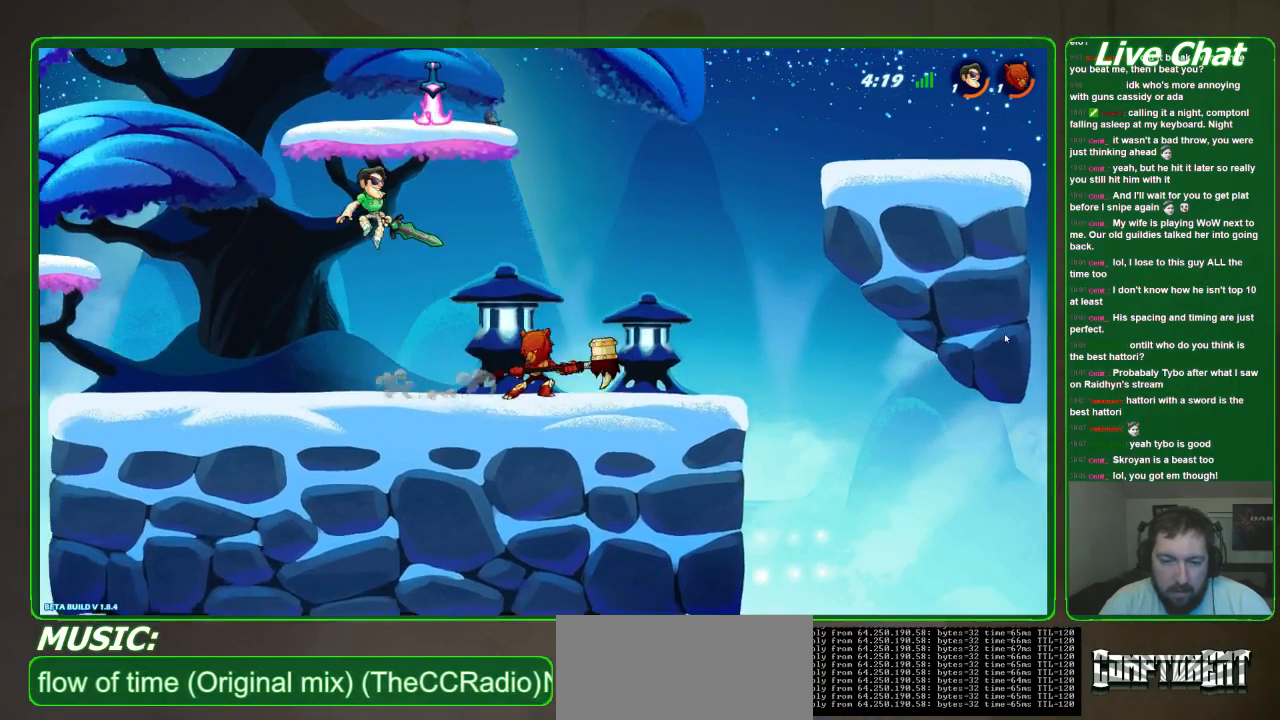
{"dt_ms": 500, "buttons": ["X"], "left_stick": "down-right"}
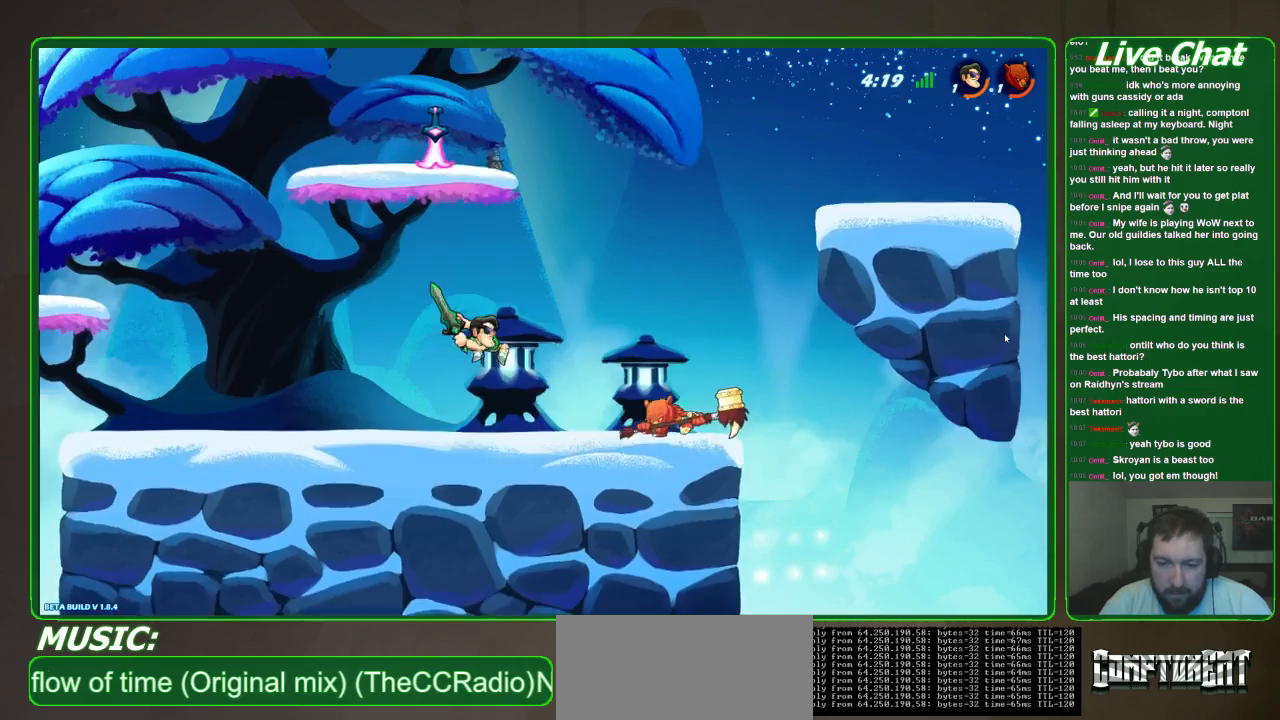
{"dt_ms": 500, "buttons": [], "left_stick": "left", "events": [[367, "X", "up"], [433, "left_stick", "center"], [500, "left_stick", "left"]]}
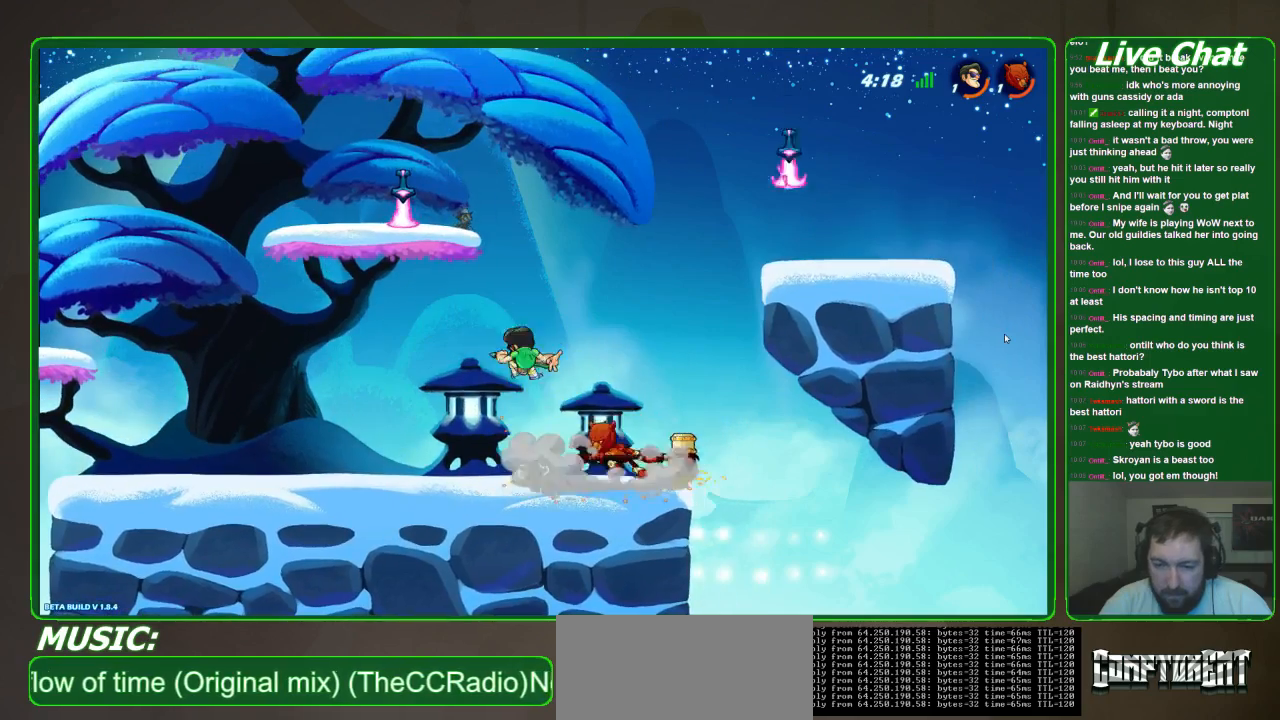
{"dt_ms": 500, "buttons": [], "left_stick": "left"}